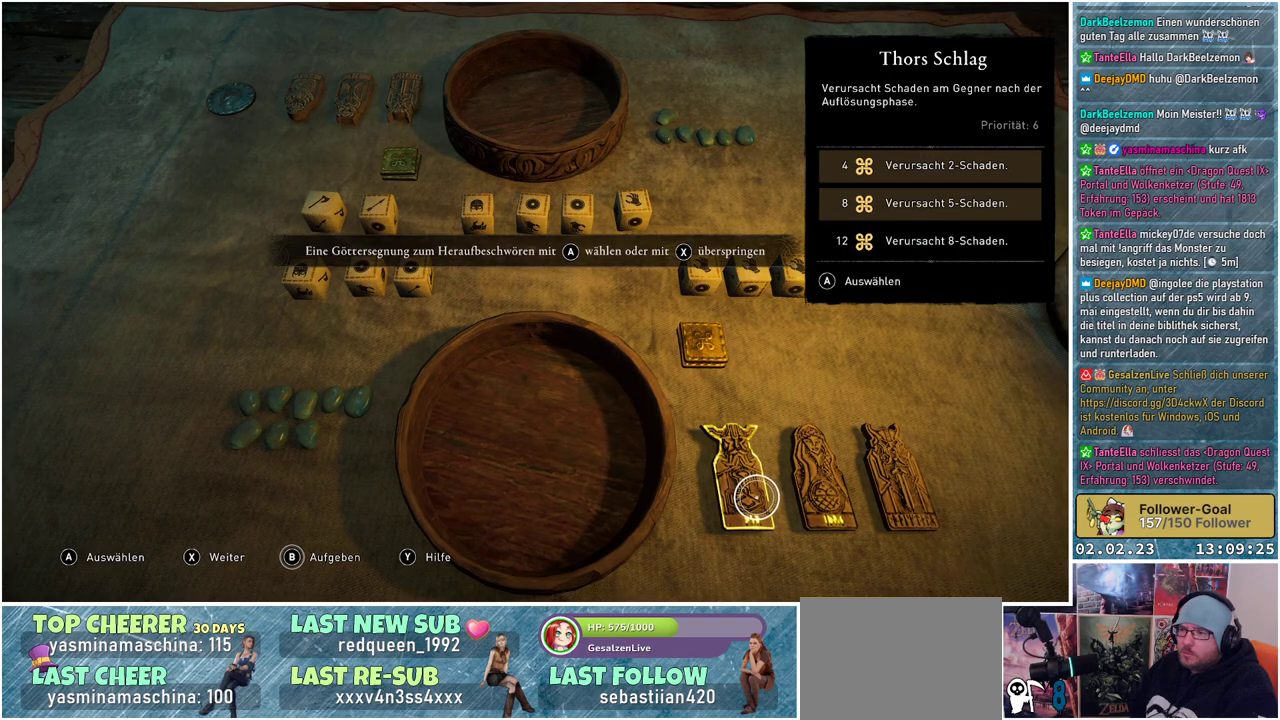
Gameplay with a controller (Xbox layout); each line is a JSON object with the inputs held at the frame after it. "events" lists button and stick changes between this image and that frame as [ms after this image, input, new state], when the widget could be followed in between.
{"buttons": [], "left_stick": "up", "right_stick": "center", "events": [[334, "left_stick", "up"]]}
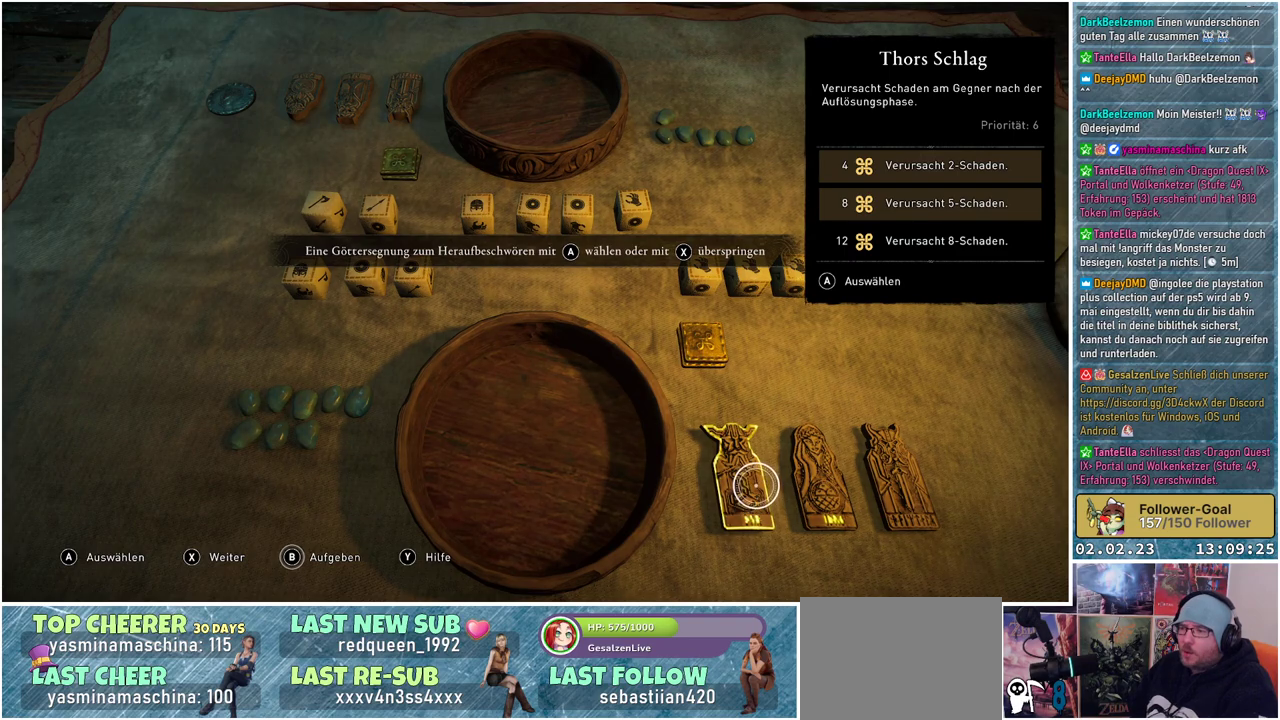
{"buttons": [], "left_stick": "center", "right_stick": "center", "events": [[100, "left_stick", "center"]]}
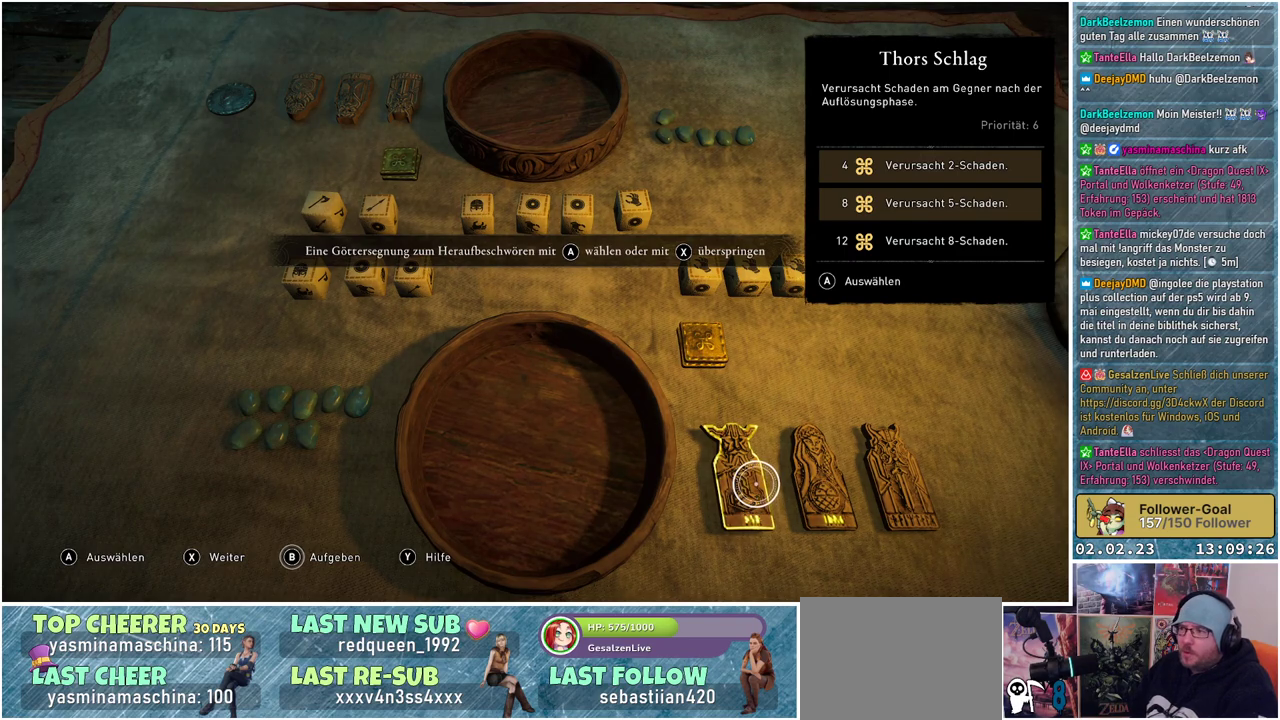
{"buttons": [], "left_stick": "center", "right_stick": "center", "events": [[50, "A", "down"], [183, "A", "up"], [384, "DPAD_DOWN", "down"], [484, "DPAD_DOWN", "up"]]}
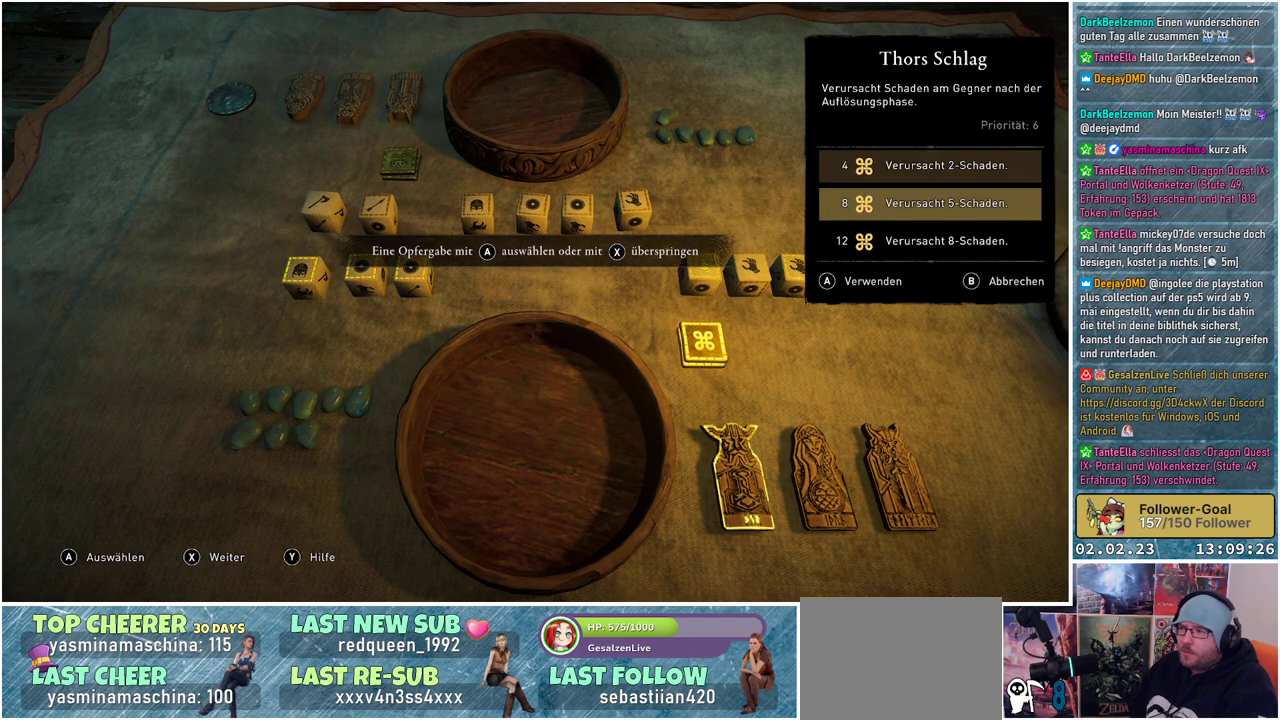
{"buttons": [], "left_stick": "center", "right_stick": "center", "events": [[134, "A", "down"], [251, "A", "up"]]}